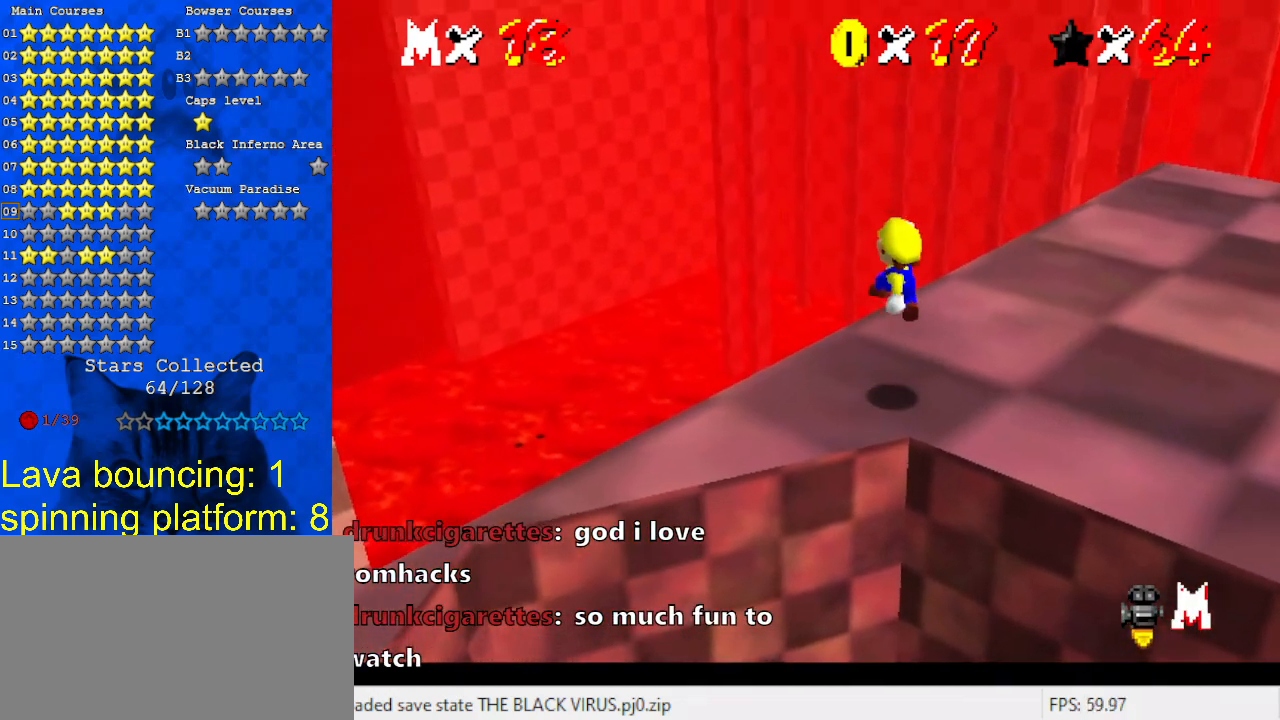
Gameplay with keyboard; each line is a JSON object with the keys held at the frame after it. "events" lists presses ("down") and releases ("up") of "a", "c", "ctrl", "d", "down", "left", "return", "right", "s", "shift", "up", "w", "x" and "y" between this image and that frame as [ms after this image, input, new state], when the widget could be followed in between. No other keys are recorded. Mouse input is not recorded.
{"keys": [], "events": [[133, "right", "up"], [167, "up", "up"], [367, "w", "down"], [433, "w", "up"]]}
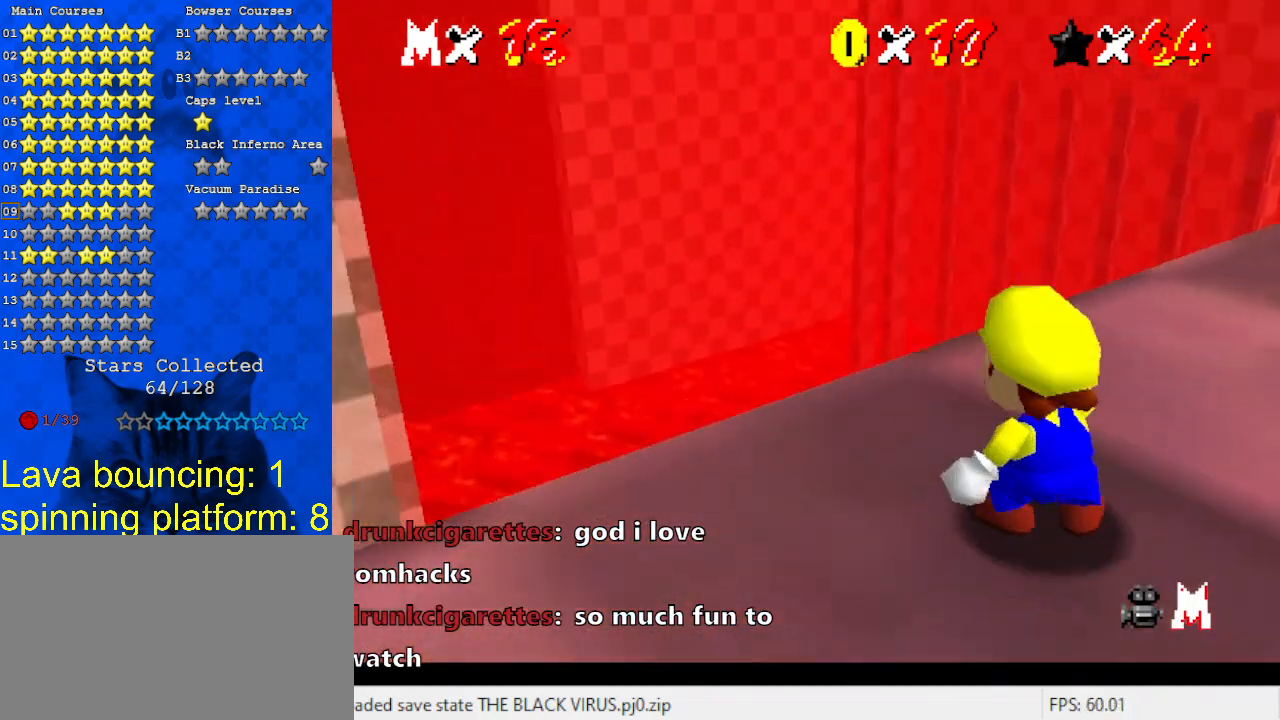
{"keys": [], "events": [[33, "w", "down"], [133, "w", "up"], [167, "w", "down"], [267, "w", "up"]]}
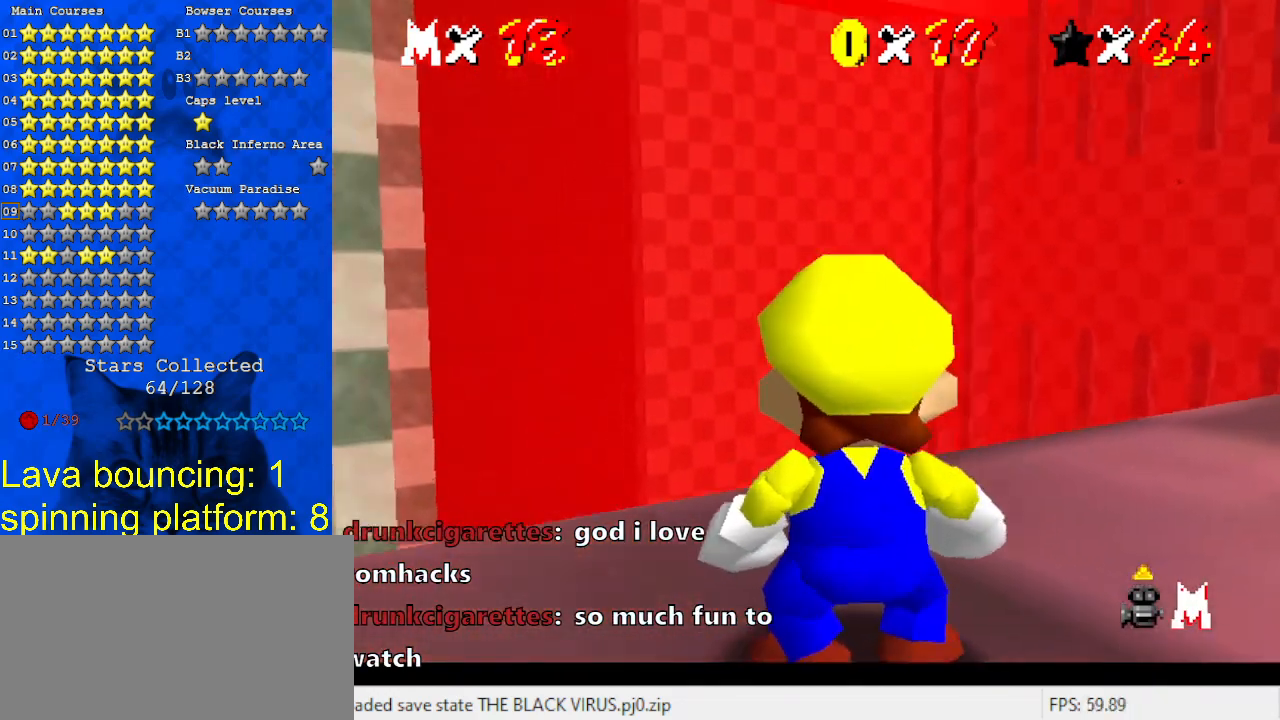
{"keys": ["s"], "events": [[200, "shift", "down"], [267, "shift", "up"], [467, "s", "down"]]}
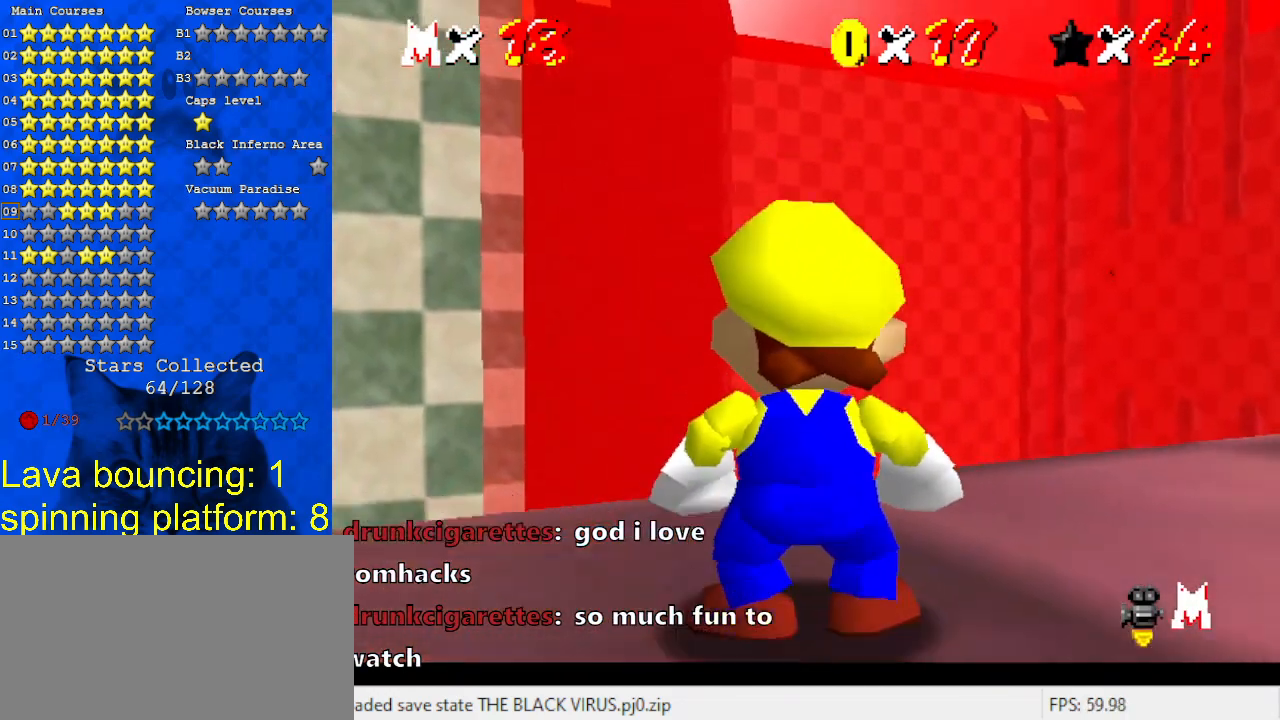
{"keys": ["right", "up"], "events": [[67, "s", "up"], [200, "shift", "down"], [333, "right", "down"], [333, "shift", "up"], [333, "up", "down"]]}
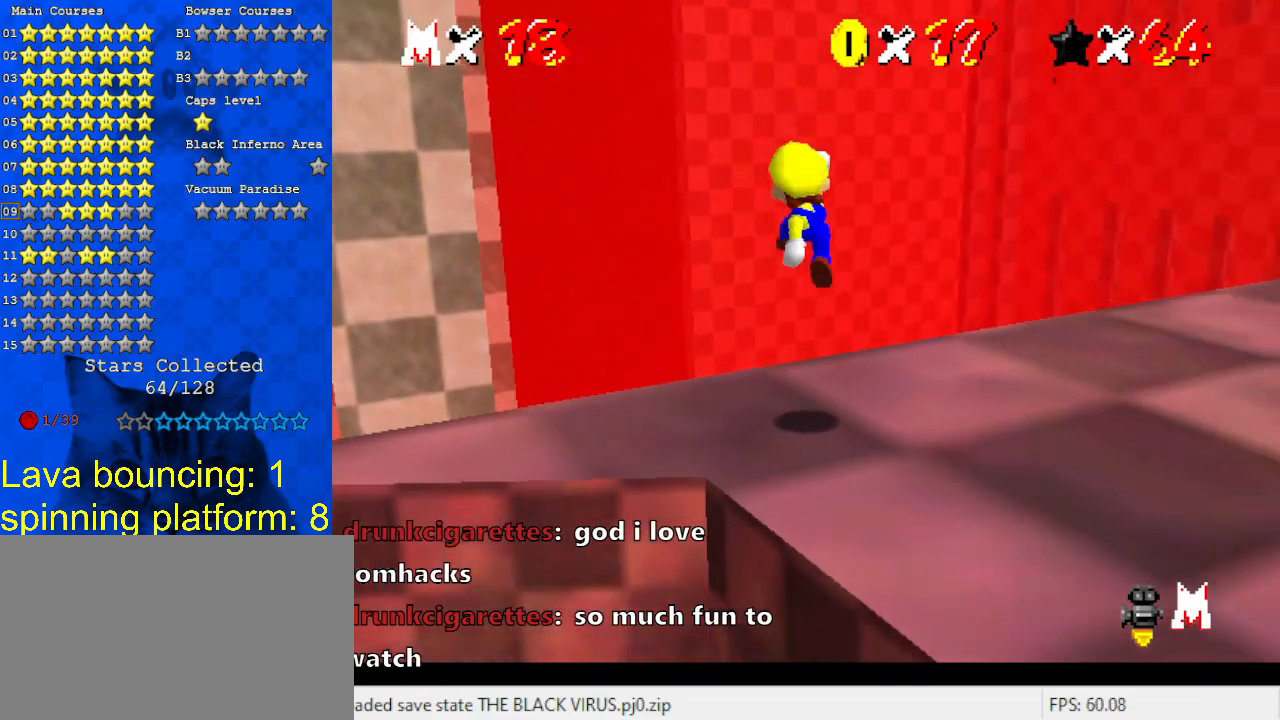
{"keys": ["shift"], "events": [[133, "right", "up"], [133, "up", "up"], [500, "shift", "down"]]}
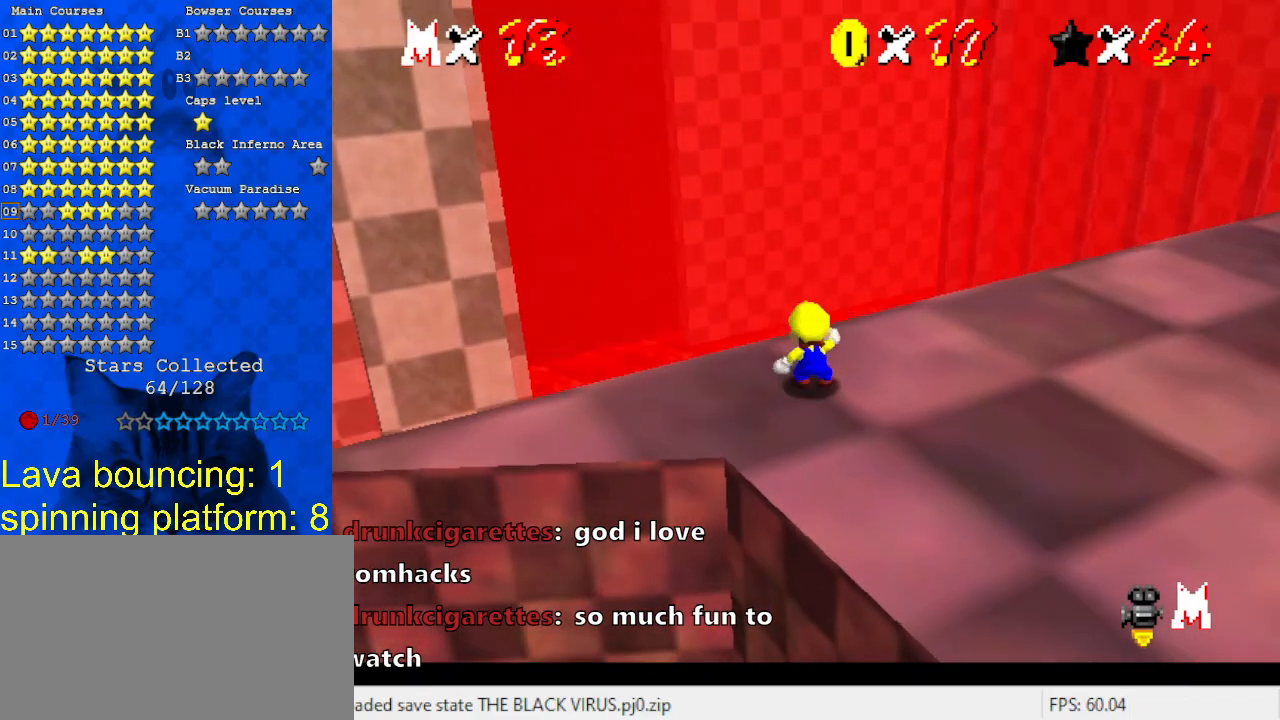
{"keys": [], "events": [[133, "shift", "up"], [167, "right", "down"], [333, "right", "up"]]}
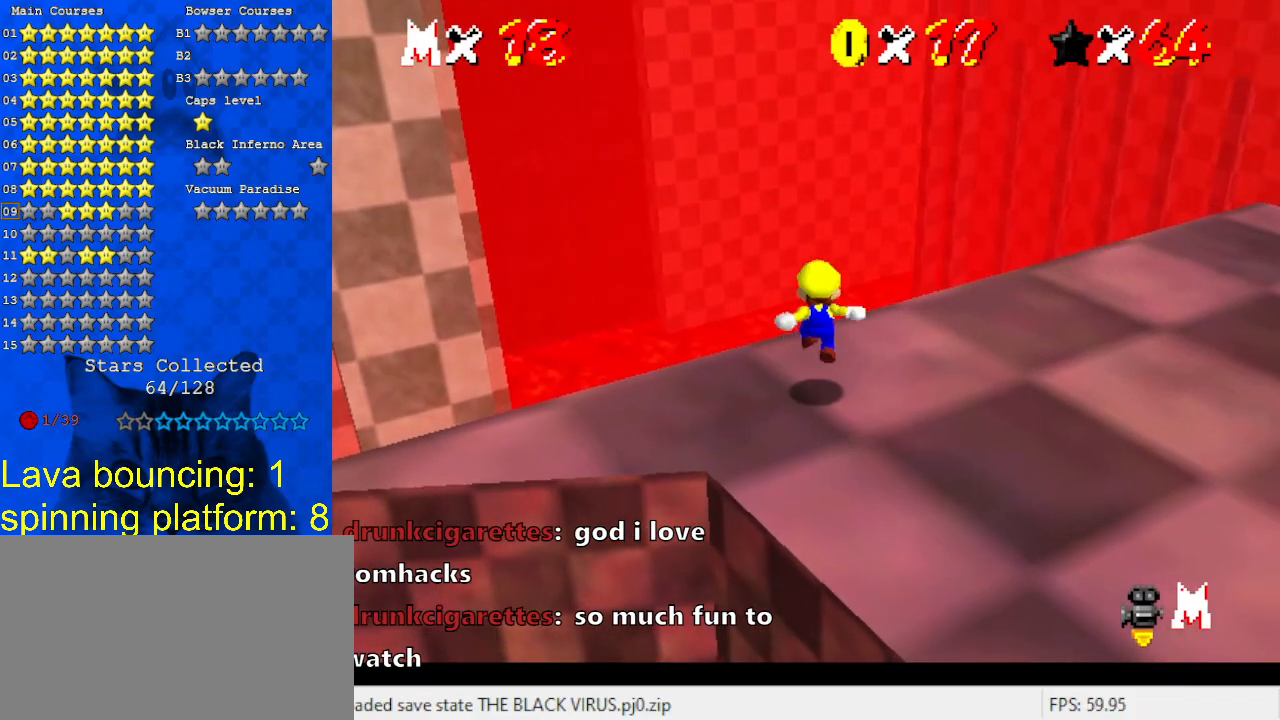
{"keys": [], "events": [[233, "w", "down"], [333, "w", "up"], [433, "w", "down"], [467, "w", "up"]]}
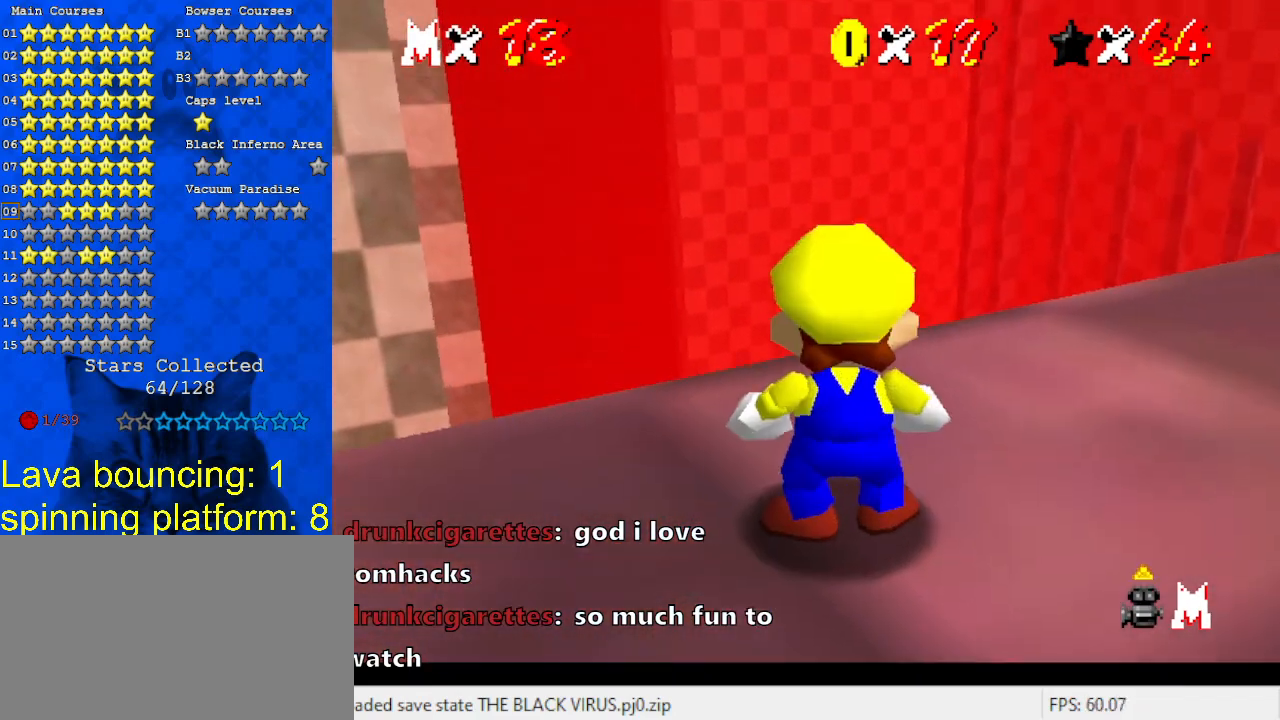
{"keys": ["shift"], "events": [[67, "w", "down"], [200, "w", "up"], [500, "shift", "down"]]}
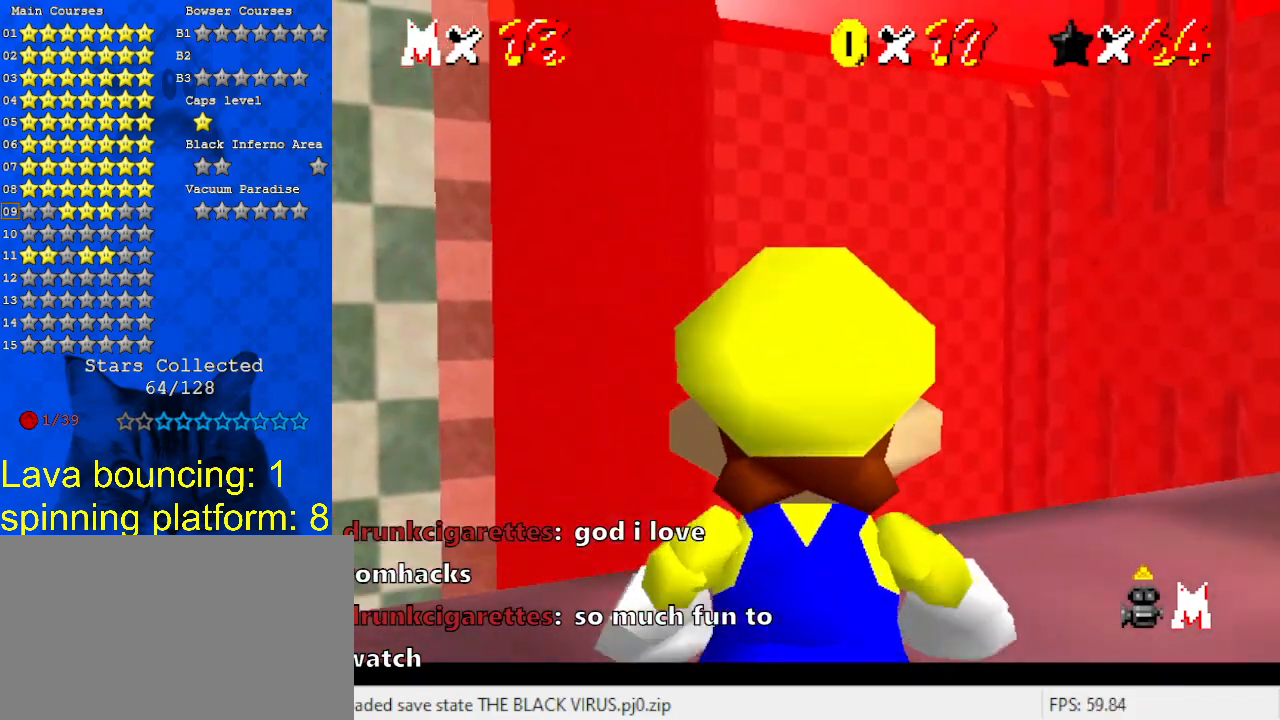
{"keys": [], "events": [[133, "shift", "up"], [300, "s", "down"], [400, "s", "up"]]}
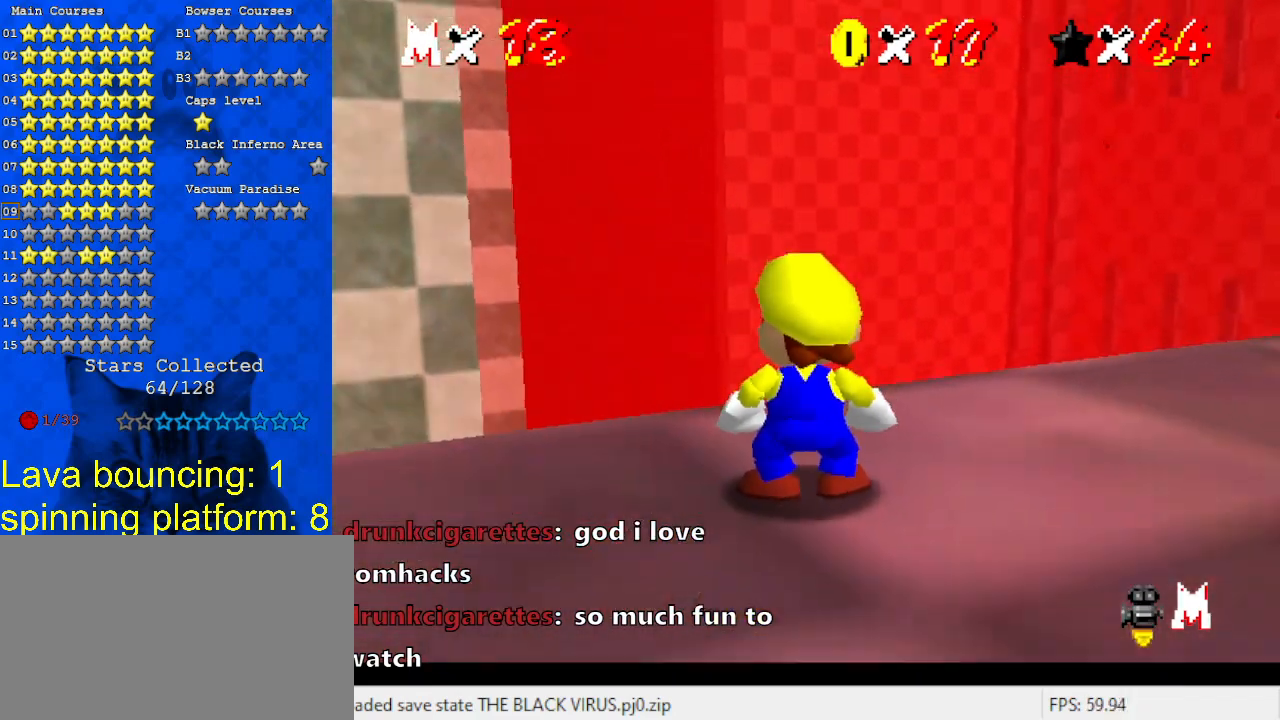
{"keys": ["right"], "events": [[167, "shift", "down"], [267, "shift", "up"], [367, "right", "down"]]}
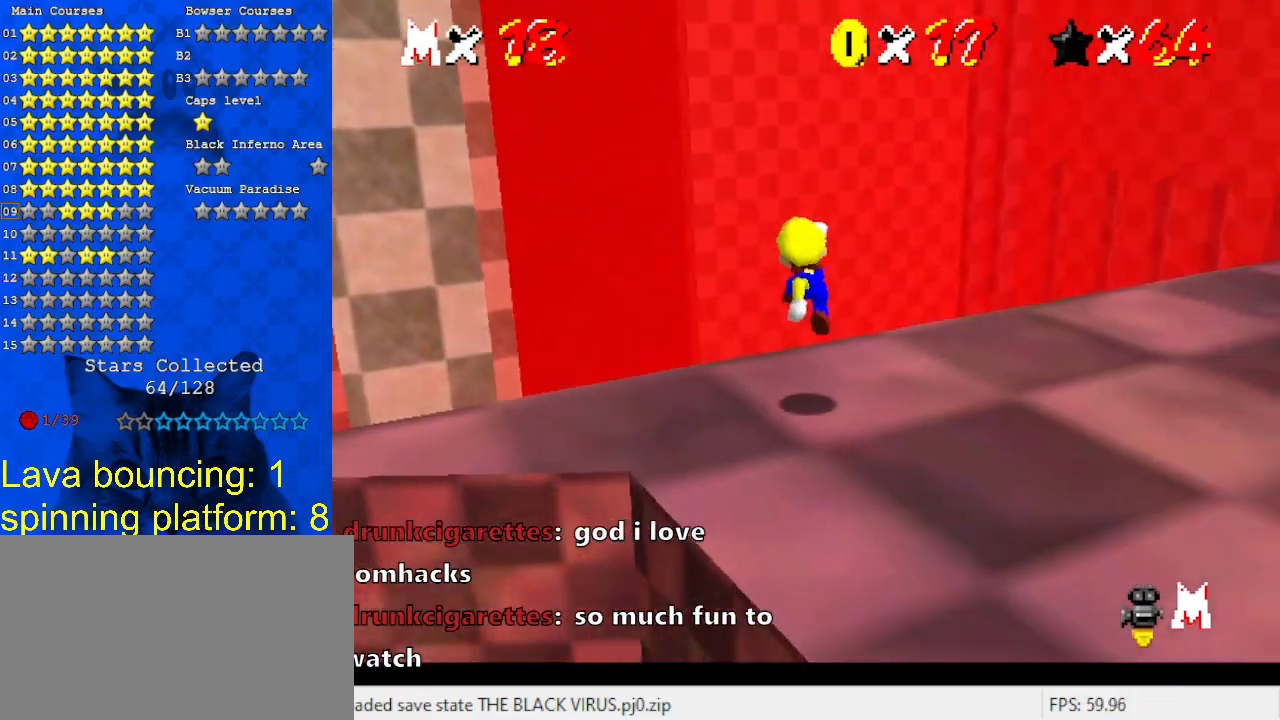
{"keys": [], "events": [[100, "right", "up"], [400, "shift", "down"], [467, "shift", "up"]]}
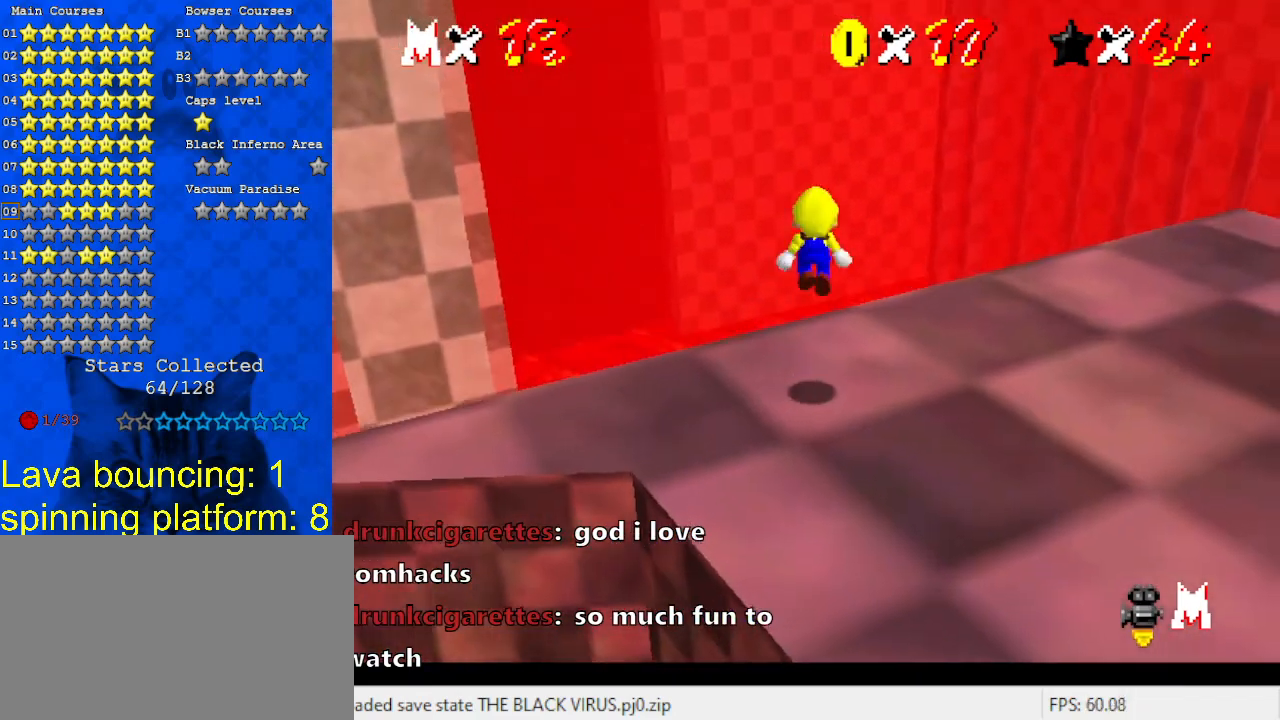
{"keys": ["w"], "events": [[33, "right", "down"], [33, "up", "down"], [267, "right", "up"], [267, "up", "up"], [433, "w", "down"]]}
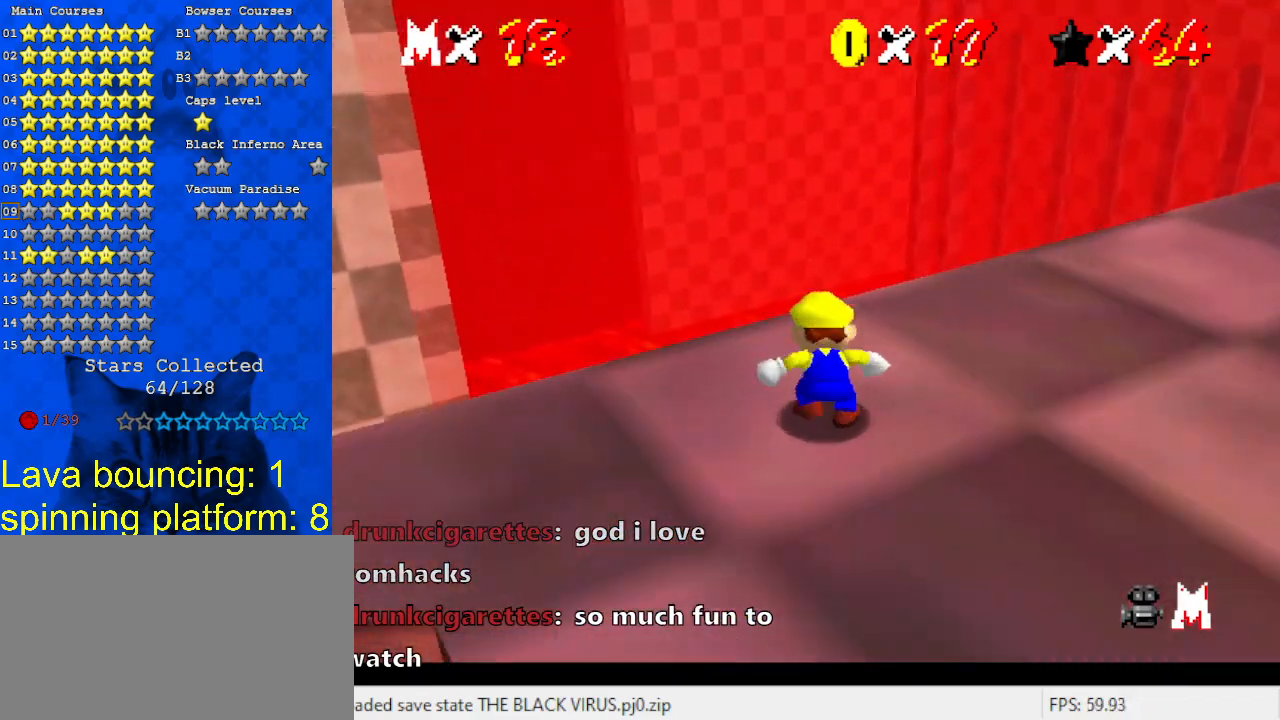
{"keys": [], "events": [[33, "w", "up"], [100, "w", "down"], [167, "w", "up"], [233, "w", "down"], [367, "w", "up"]]}
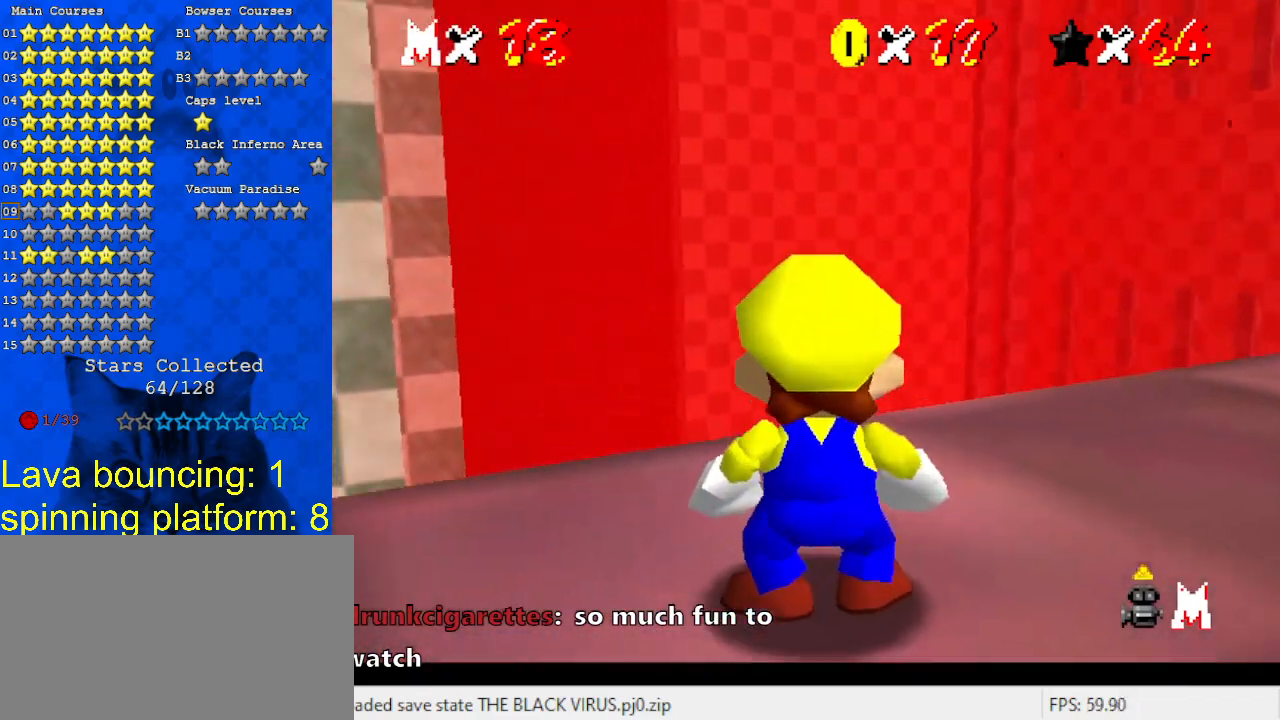
{"keys": ["s"], "events": [[233, "shift", "down"], [333, "shift", "up"], [467, "s", "down"]]}
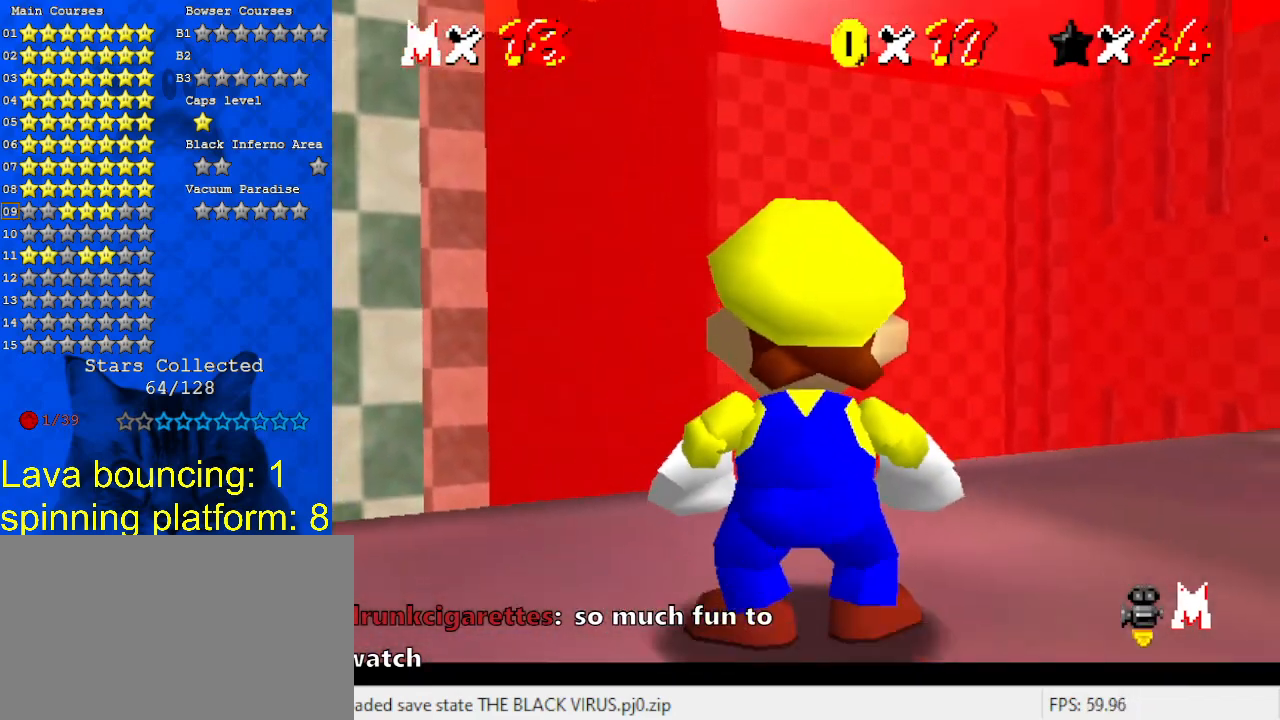
{"keys": ["down", "left"], "events": [[67, "s", "up"], [233, "y", "down"], [333, "y", "up"], [433, "down", "down"], [433, "left", "down"]]}
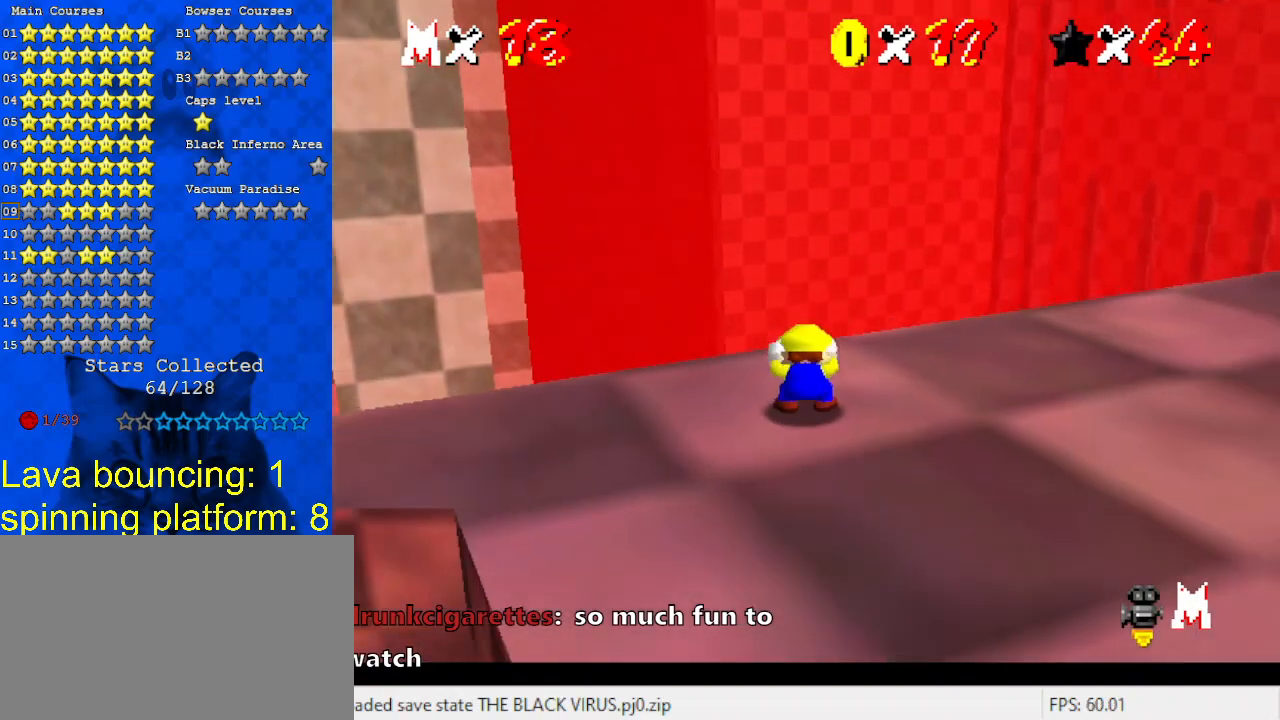
{"keys": ["down", "left"], "events": []}
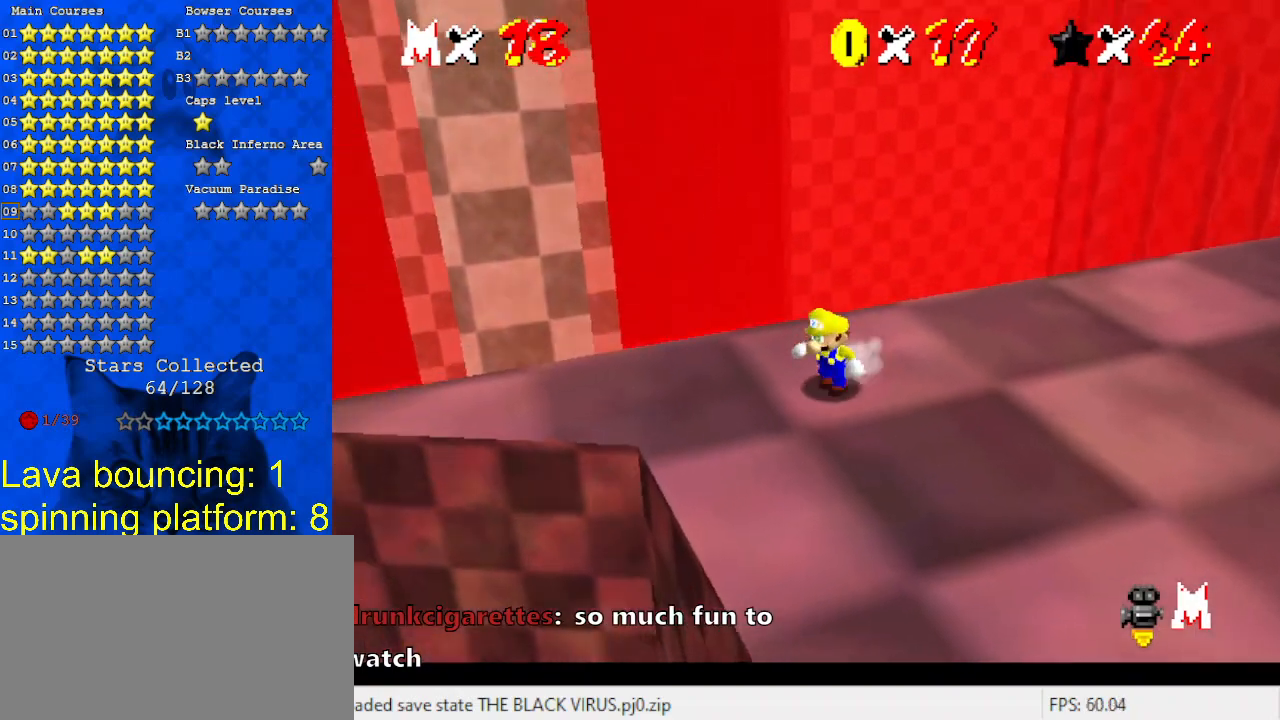
{"keys": ["down", "left"], "events": [[67, "down", "up"], [133, "right", "down"], [167, "left", "up"], [167, "up", "down"], [267, "shift", "down"], [300, "right", "up"], [300, "up", "up"], [367, "left", "down"], [400, "down", "down"], [433, "shift", "up"]]}
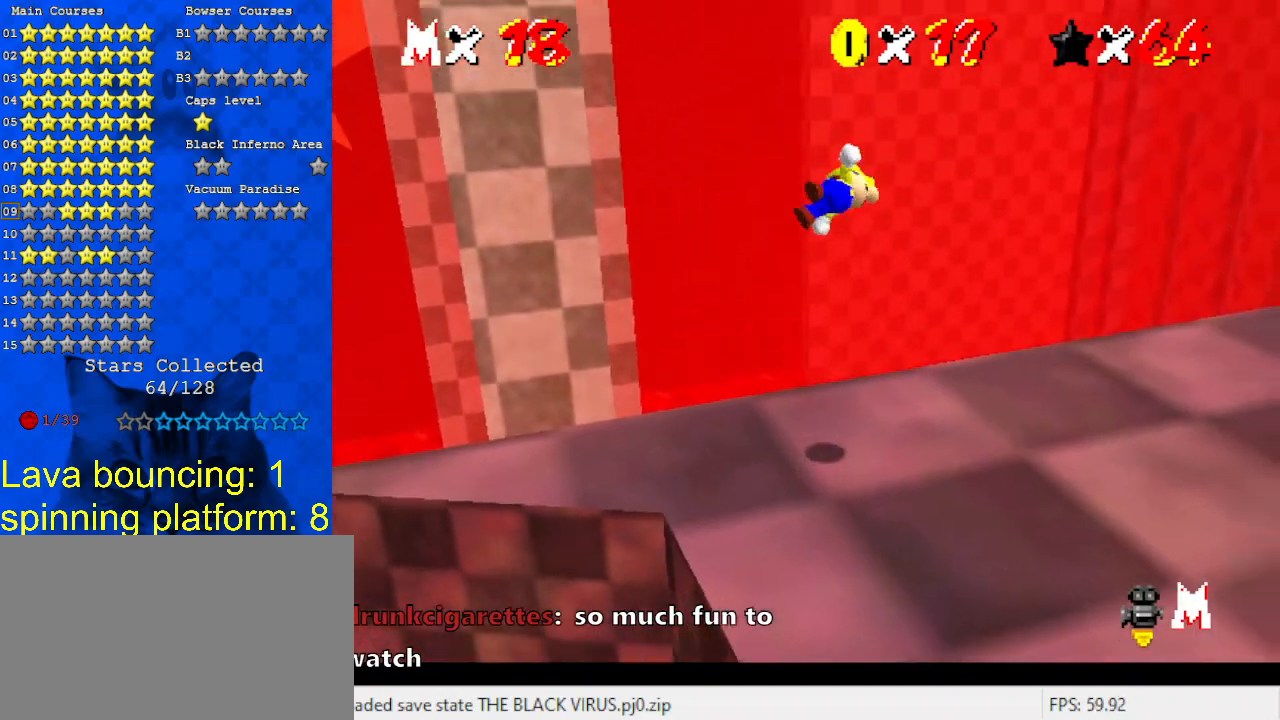
{"keys": [], "events": [[33, "c", "down"], [167, "c", "up"], [167, "down", "up"], [167, "left", "up"], [367, "d", "down"], [367, "s", "down"], [500, "d", "up"], [500, "s", "up"]]}
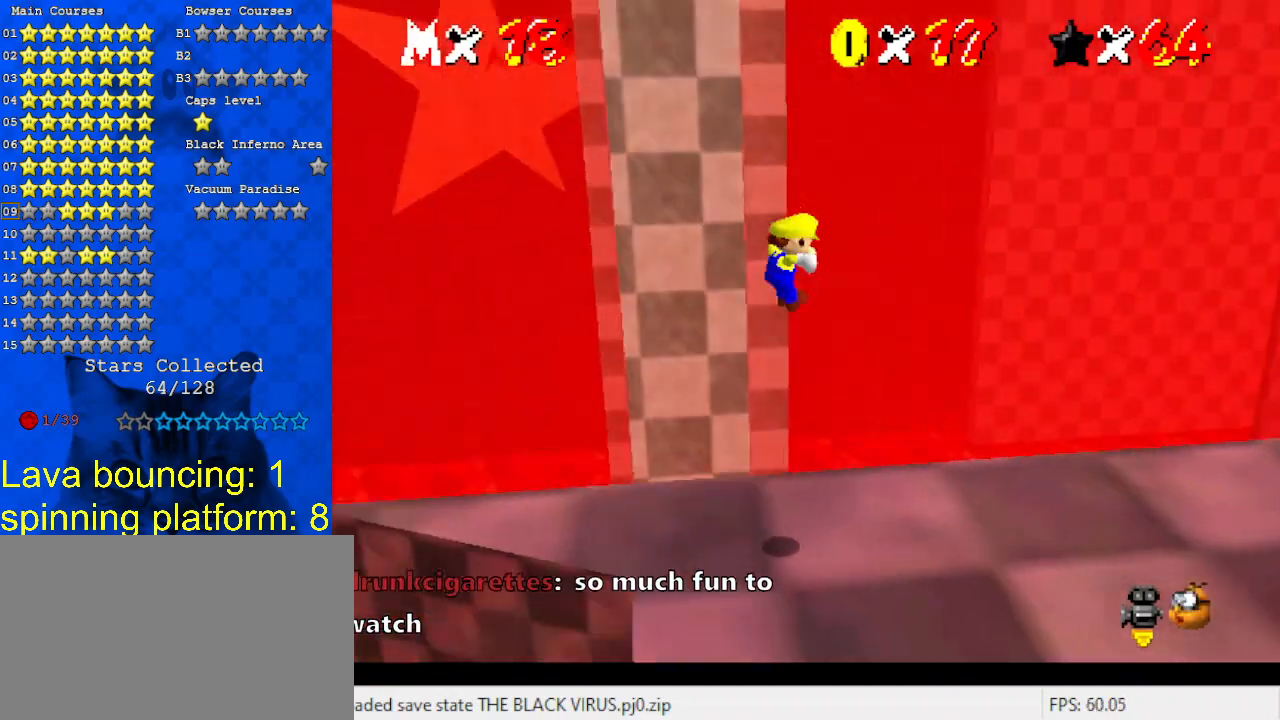
{"keys": ["shift"], "events": [[100, "d", "down"], [200, "d", "up"], [433, "shift", "down"]]}
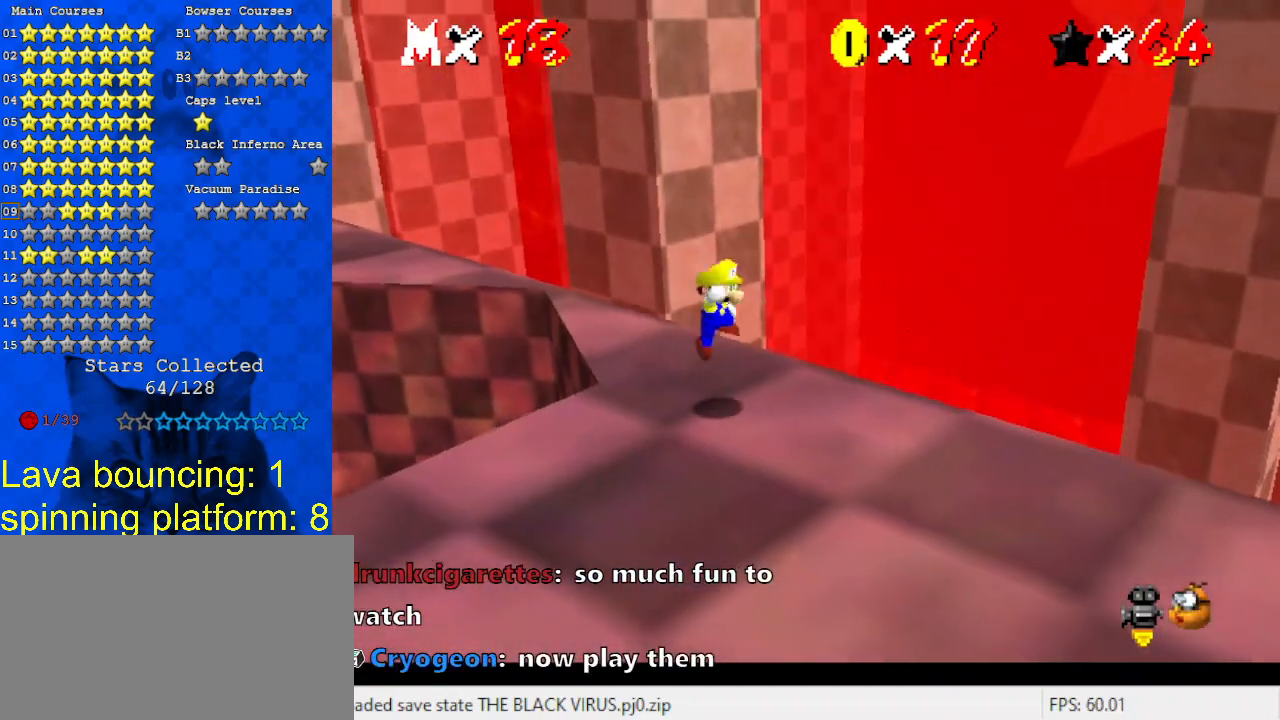
{"keys": [], "events": [[167, "shift", "up"]]}
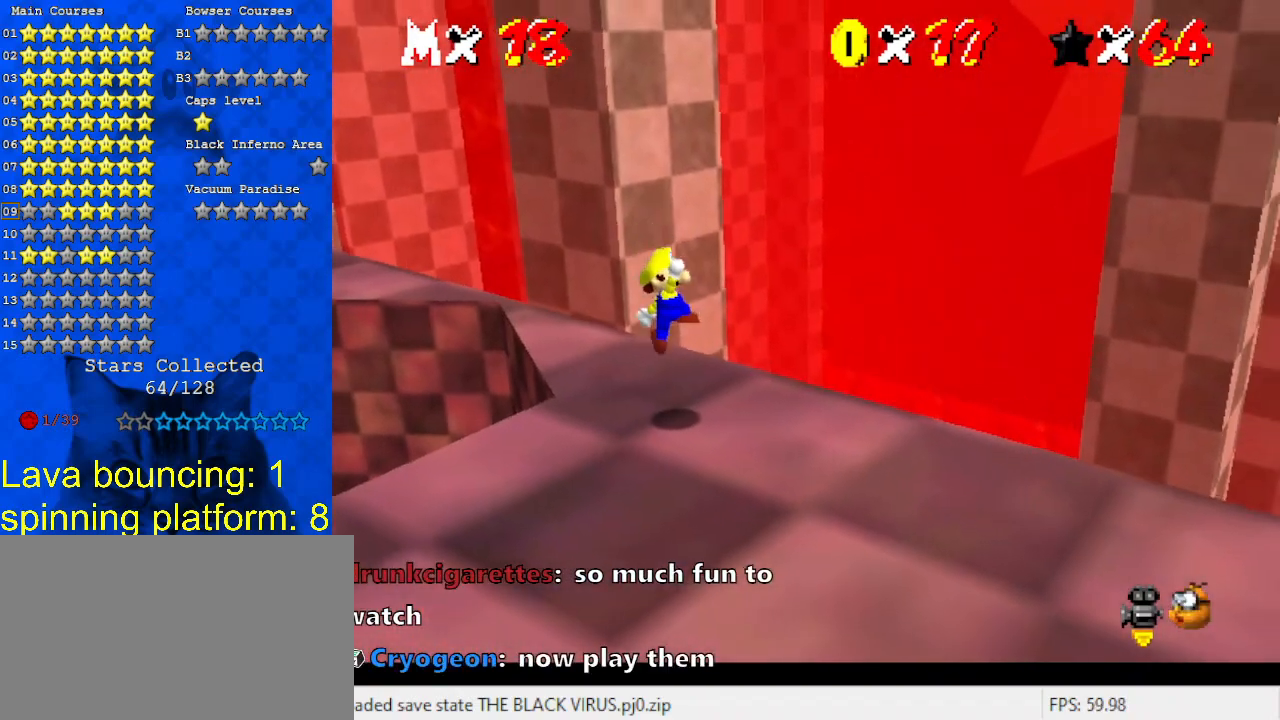
{"keys": [], "events": []}
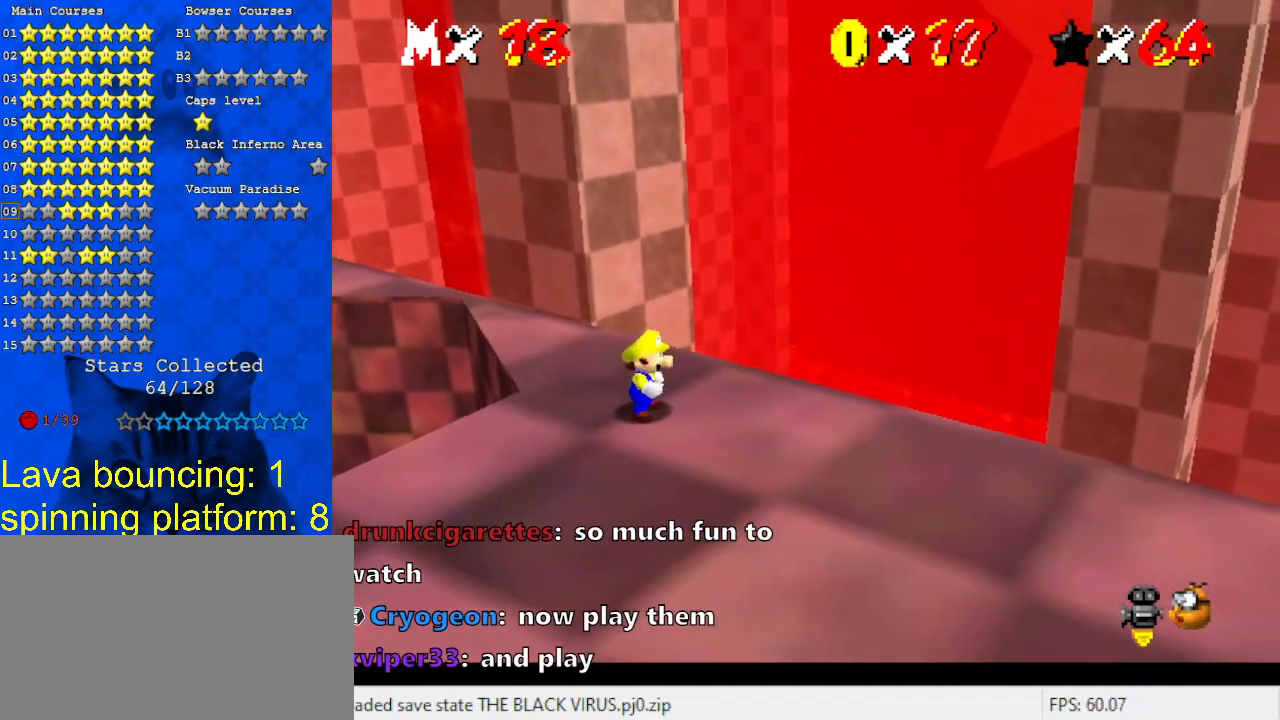
{"keys": [], "events": [[133, "d", "down"], [233, "d", "up"], [267, "d", "down"], [433, "d", "up"]]}
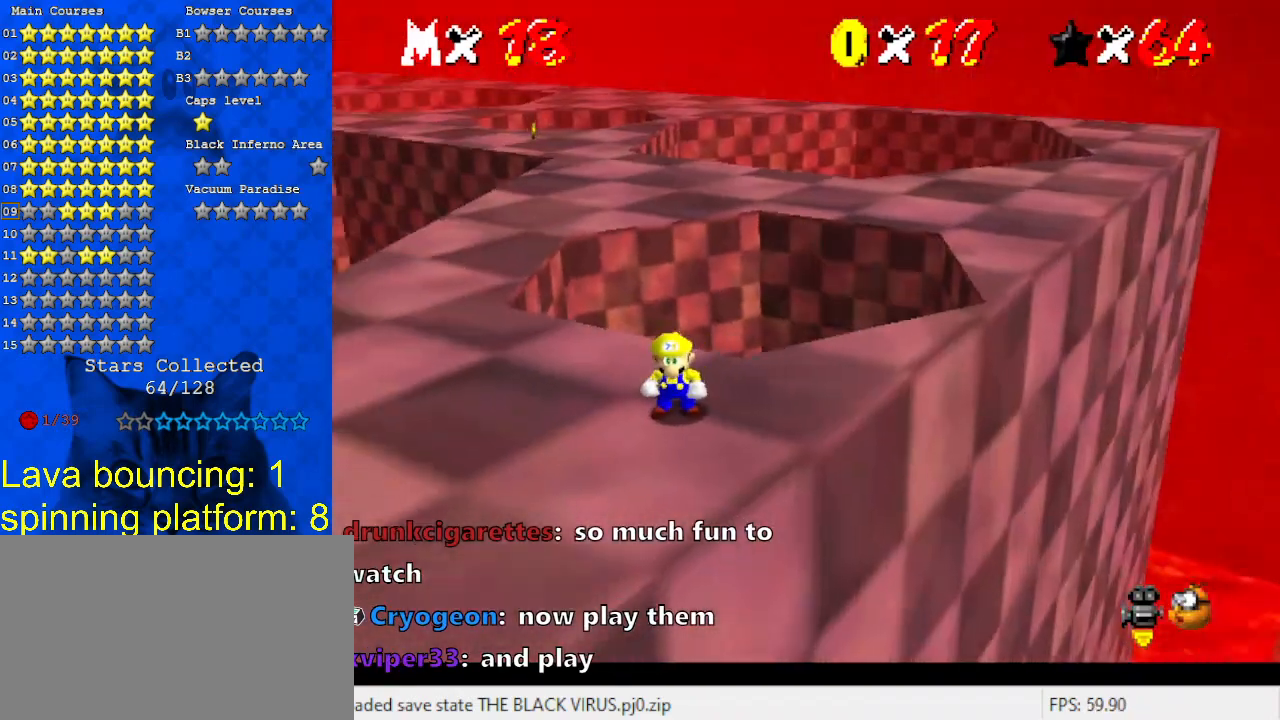
{"keys": ["left"], "events": [[167, "shift", "down"], [300, "left", "down"], [300, "up", "down"], [400, "shift", "up"], [467, "up", "up"]]}
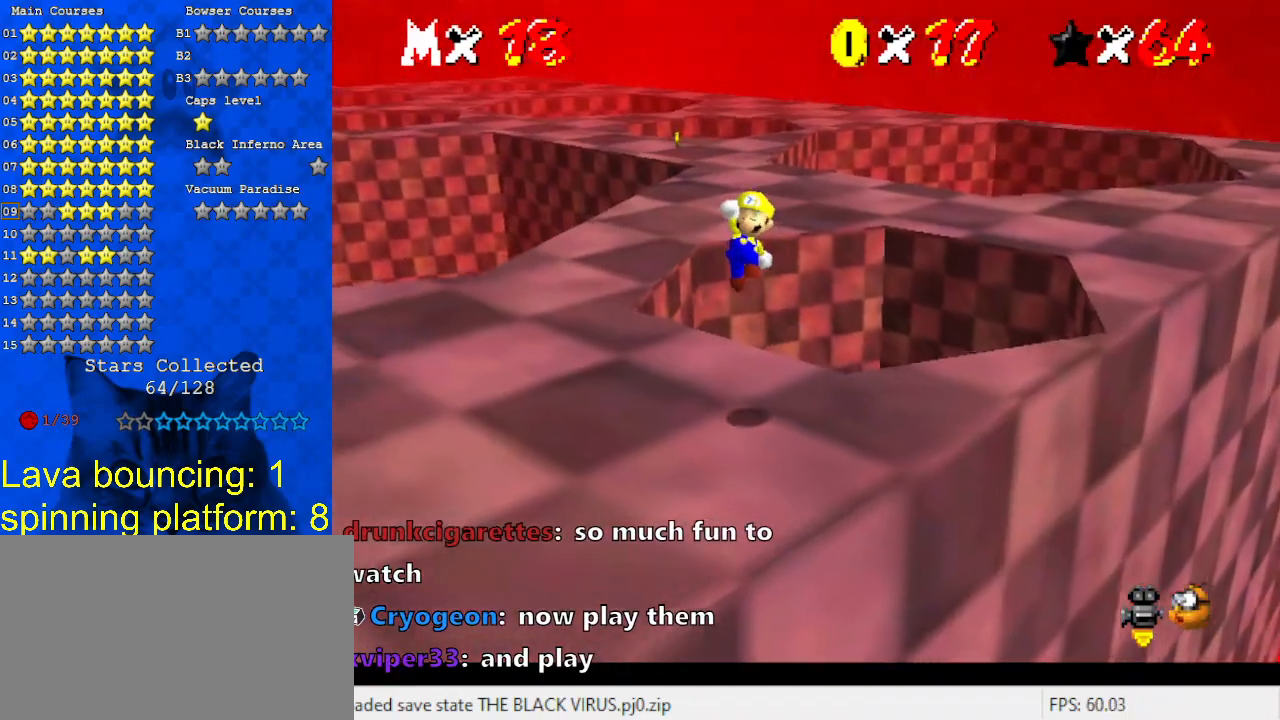
{"keys": [], "events": [[133, "ctrl", "down"], [200, "ctrl", "up"], [300, "up", "down"], [500, "left", "up"], [500, "up", "up"]]}
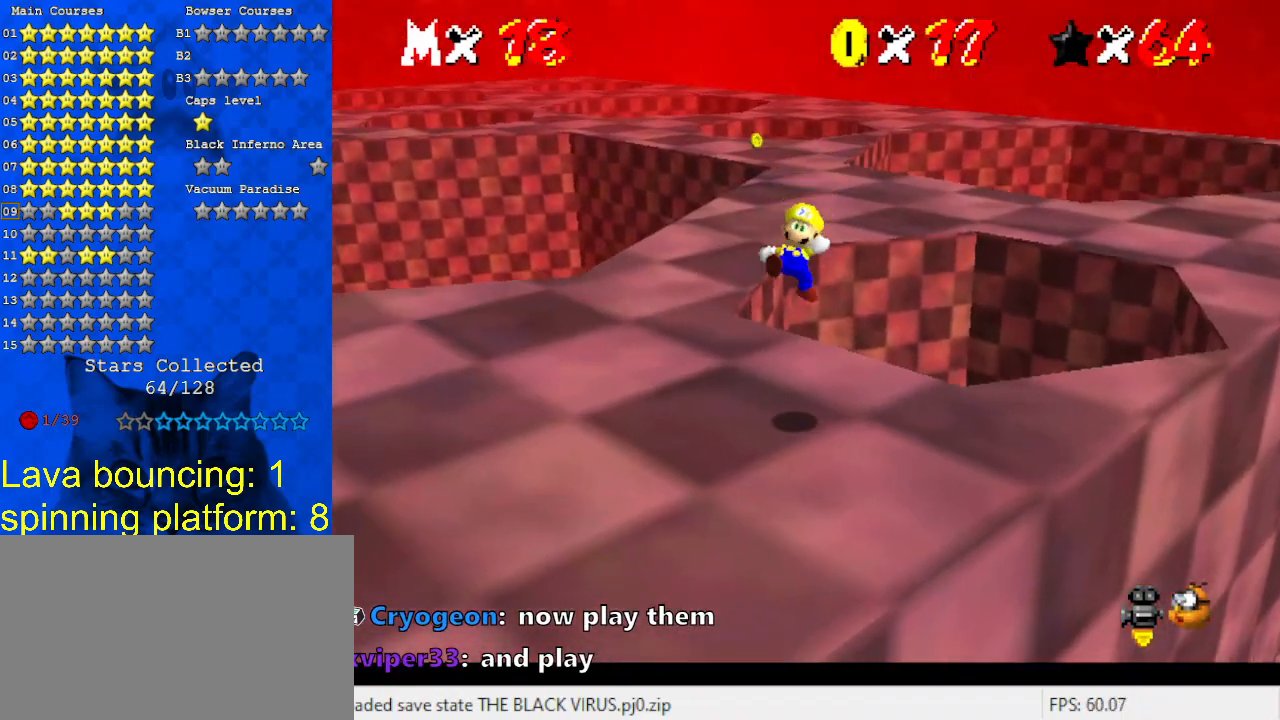
{"keys": ["left", "up"], "events": [[267, "shift", "down"], [333, "left", "down"], [333, "up", "down"], [400, "shift", "up"]]}
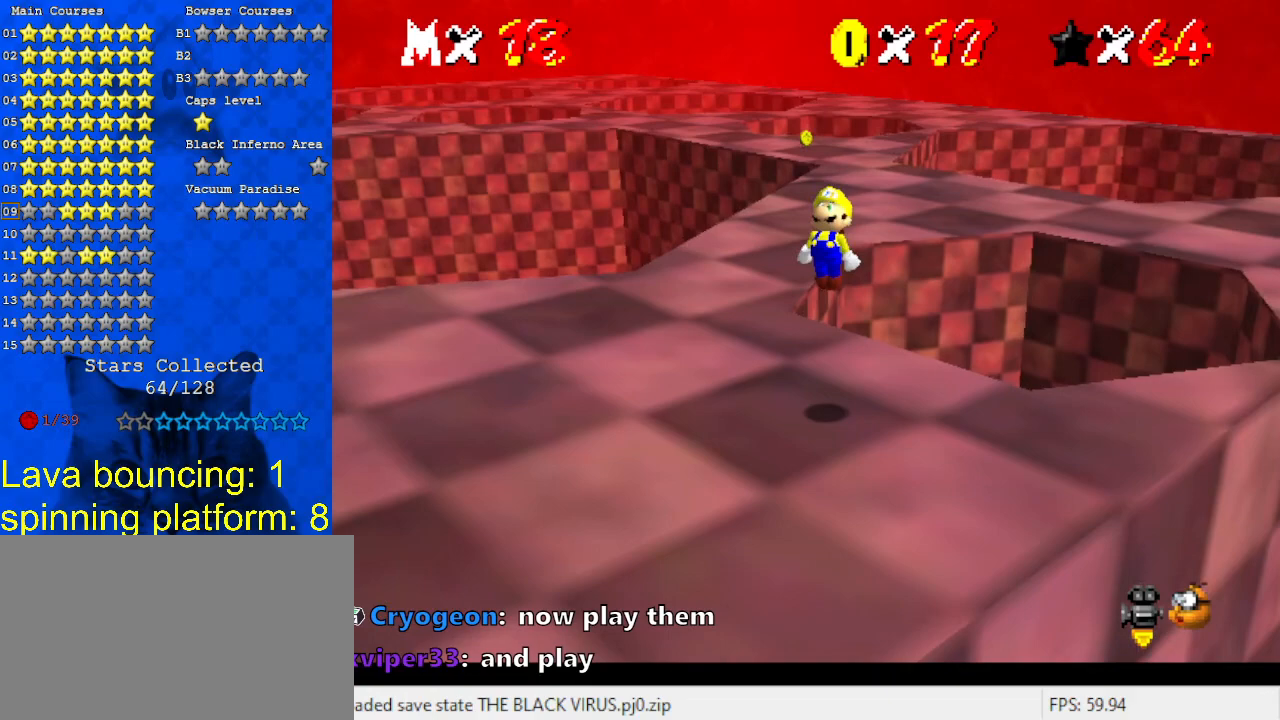
{"keys": ["left", "up"], "events": [[67, "ctrl", "down"], [200, "ctrl", "up"]]}
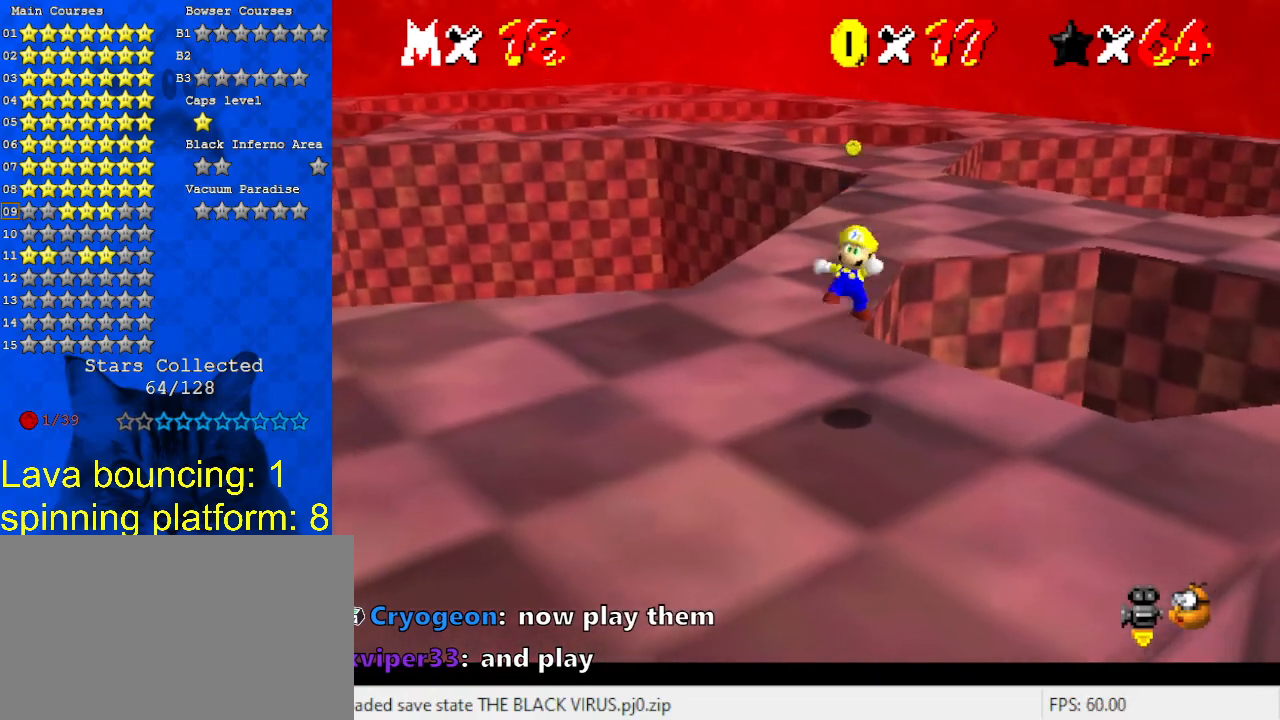
{"keys": ["left", "shift", "up"], "events": [[67, "left", "up"], [100, "up", "up"], [200, "shift", "down"], [300, "up", "down"], [433, "left", "down"]]}
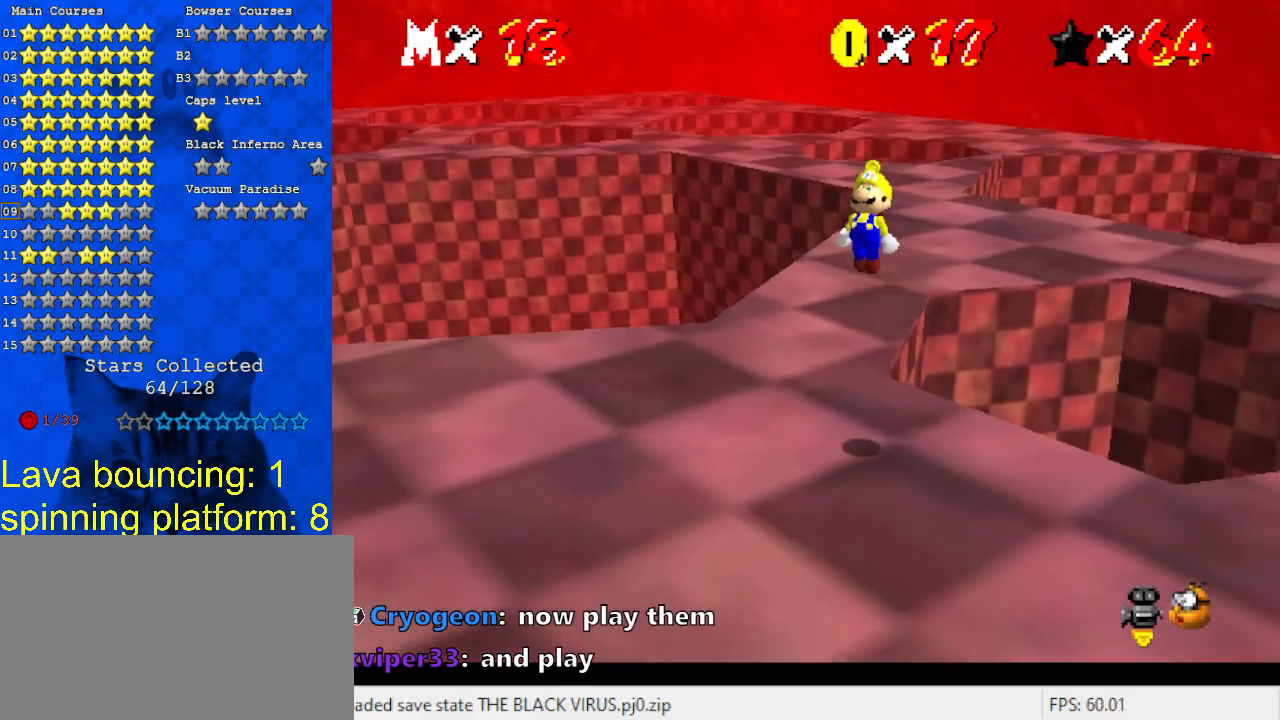
{"keys": ["ctrl", "shift", "up"], "events": [[333, "ctrl", "down"], [333, "left", "up"]]}
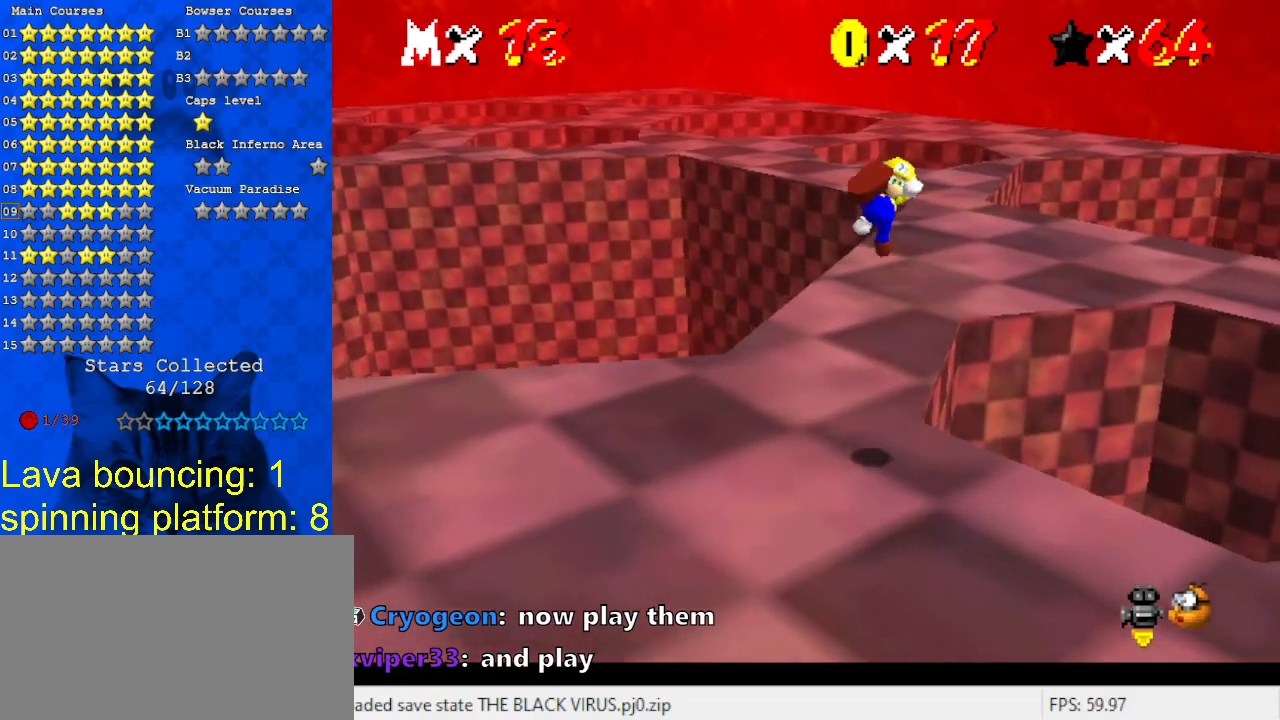
{"keys": ["shift"], "events": [[33, "left", "down"], [67, "ctrl", "up"], [67, "shift", "up"], [400, "left", "up"], [400, "up", "up"], [500, "shift", "down"]]}
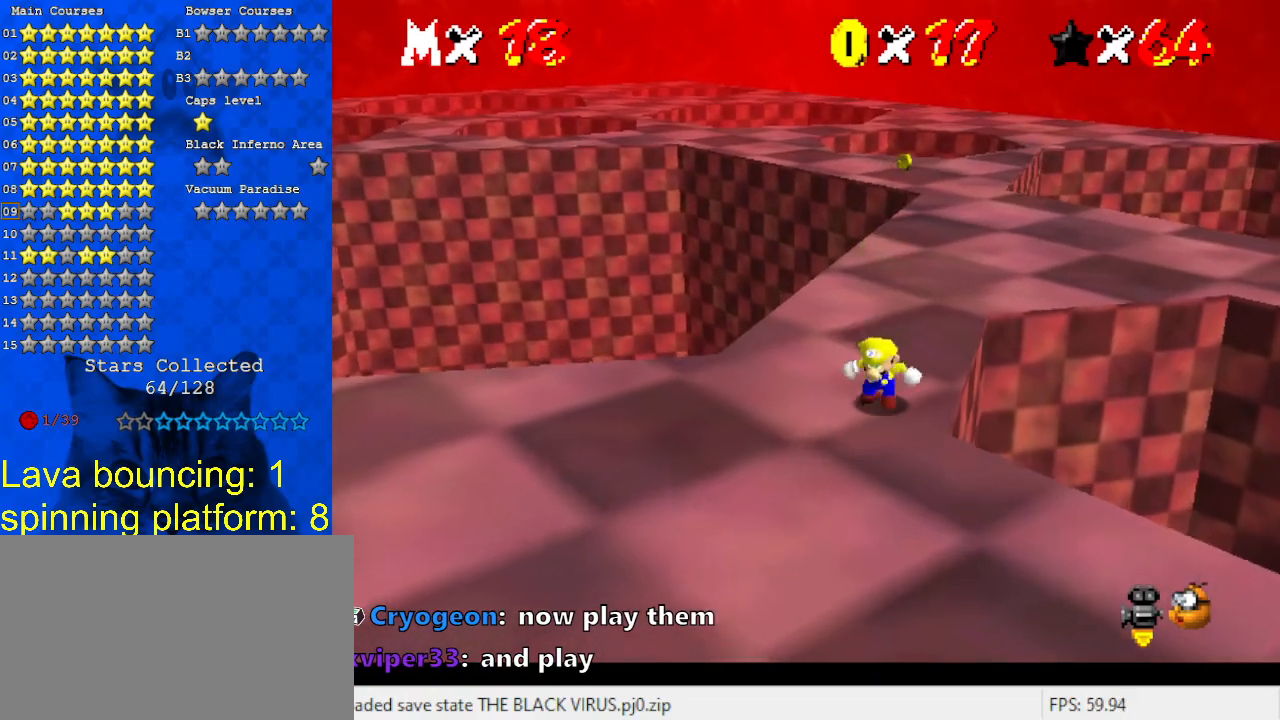
{"keys": ["a", "up"], "events": [[100, "up", "down"], [267, "ctrl", "down"], [367, "shift", "up"], [433, "ctrl", "up"], [500, "a", "down"]]}